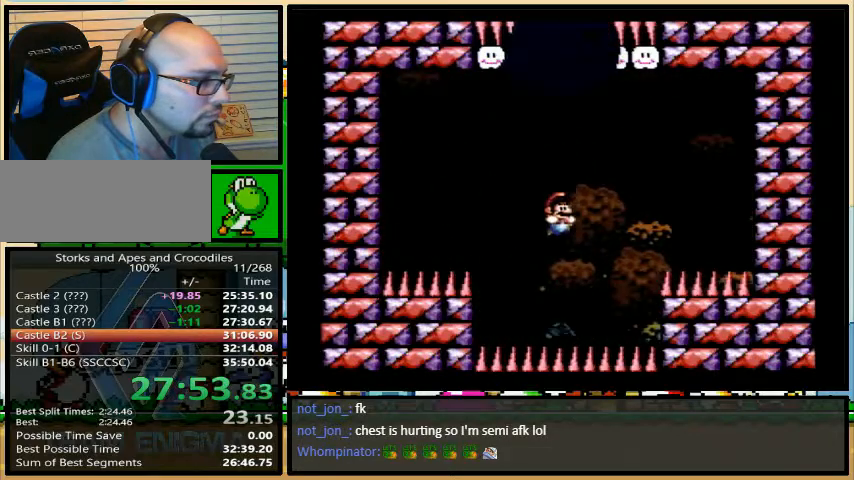
Gameplay with a controller (Nintendo layout); each line is a JSON object with the inputs held at the frame after it. "events" lists button and stick changes between this image and that frame as [ms after this image, input, new state], when the widget could be followed in between. Not read: L3 R3.
{"buttons": ["B", "Y"], "events": [[67, "DPAD_UP", "down"], [100, "DPAD_RIGHT", "down"], [100, "DPAD_UP", "up"], [233, "DPAD_RIGHT", "up"], [300, "DPAD_UP", "down"], [333, "DPAD_LEFT", "up"], [333, "DPAD_UP", "up"], [367, "DPAD_RIGHT", "down"], [500, "DPAD_RIGHT", "up"]]}
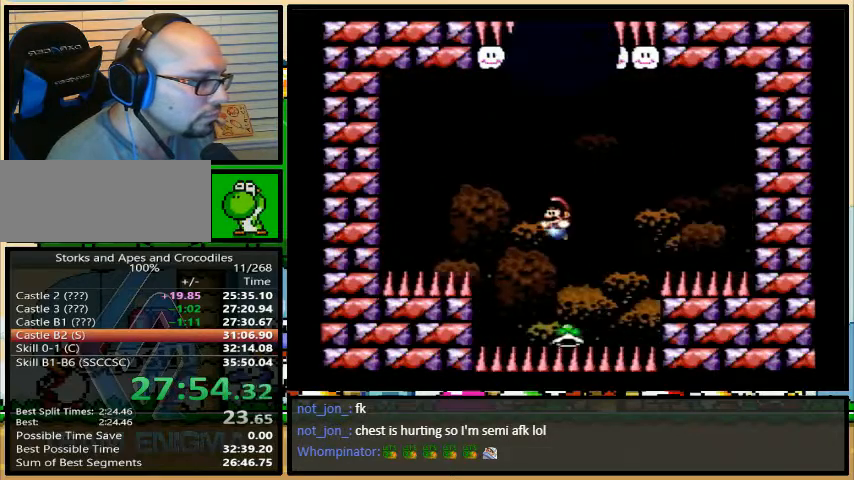
{"buttons": ["B", "Y", "DPAD_LEFT"], "events": [[33, "DPAD_LEFT", "down"], [167, "DPAD_LEFT", "up"], [167, "DPAD_RIGHT", "down"], [367, "DPAD_RIGHT", "up"], [400, "DPAD_LEFT", "down"]]}
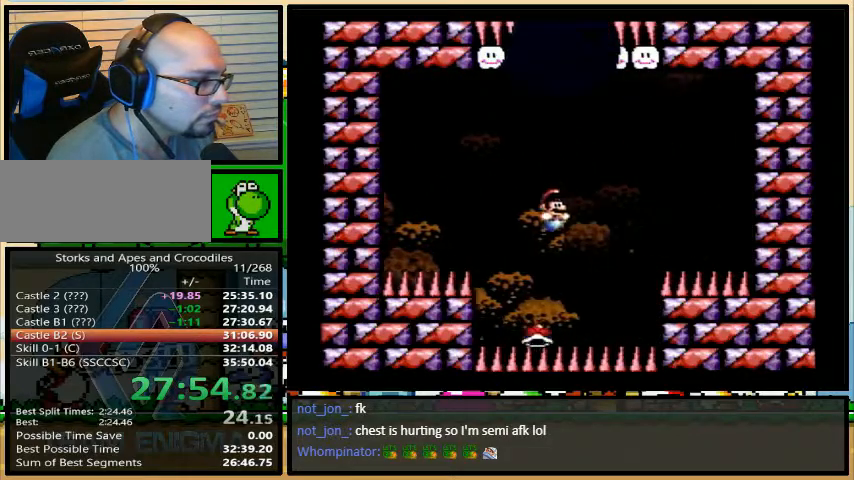
{"buttons": ["B", "Y", "R1", "DPAD_UP"], "events": [[33, "DPAD_LEFT", "up"], [33, "DPAD_UP", "down"], [67, "DPAD_RIGHT", "down"], [67, "DPAD_UP", "up"], [233, "DPAD_RIGHT", "up"], [267, "DPAD_LEFT", "down"], [433, "DPAD_LEFT", "up"], [433, "DPAD_UP", "down"], [467, "DPAD_RIGHT", "down"], [467, "DPAD_UP", "up"], [467, "R1", "down"], [500, "DPAD_RIGHT", "up"], [500, "DPAD_UP", "down"]]}
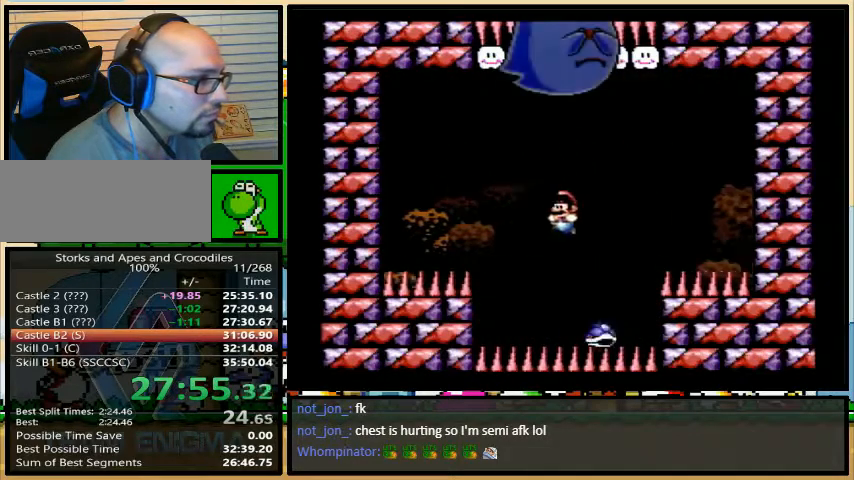
{"buttons": ["B", "Y", "DPAD_RIGHT"], "events": [[133, "DPAD_RIGHT", "down"], [167, "DPAD_RIGHT", "up"], [200, "R1", "up"], [200, "Y", "up"], [267, "DPAD_LEFT", "down"], [267, "Y", "down"], [400, "DPAD_LEFT", "up"], [433, "DPAD_RIGHT", "down"], [433, "DPAD_UP", "up"]]}